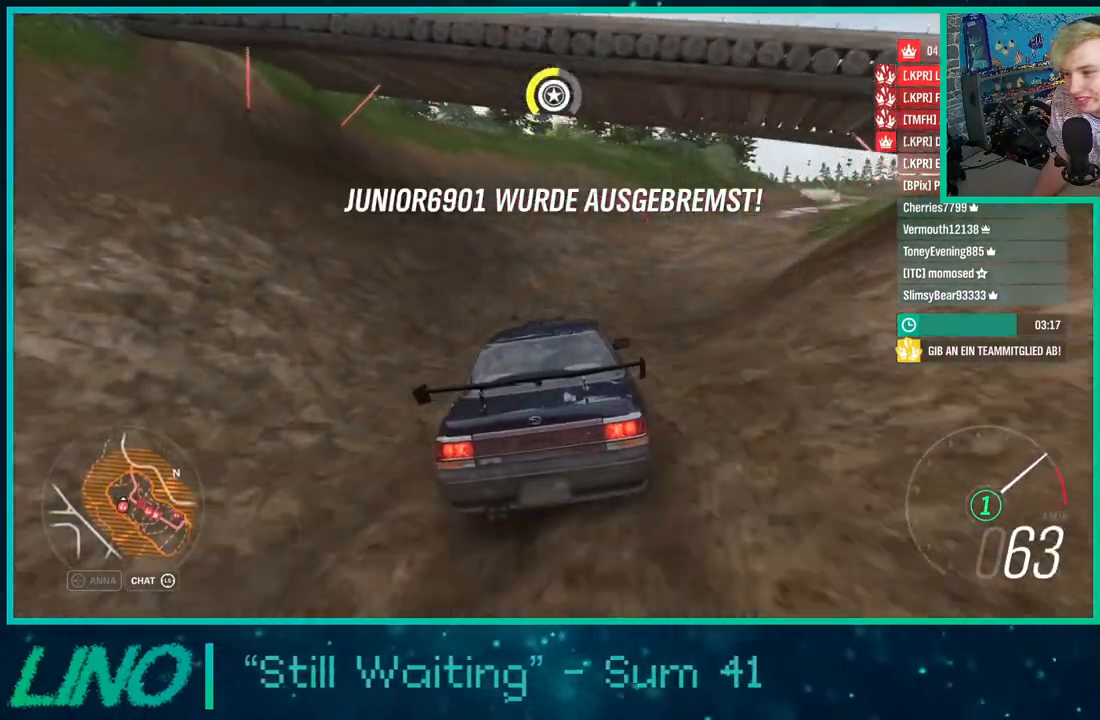
Gameplay with a controller (Xbox layout); each line is a JSON object with the inputs held at the frame after it. "events" lists button and stick changes between this image and that frame as [ms after this image, input, new state], when the widget could be followed in between. Not read: L1 R1.
{"buttons": ["R2"], "left_stick": "down-left", "right_stick": "down", "events": [[350, "right_stick", "down"], [383, "left_stick", "down-left"]]}
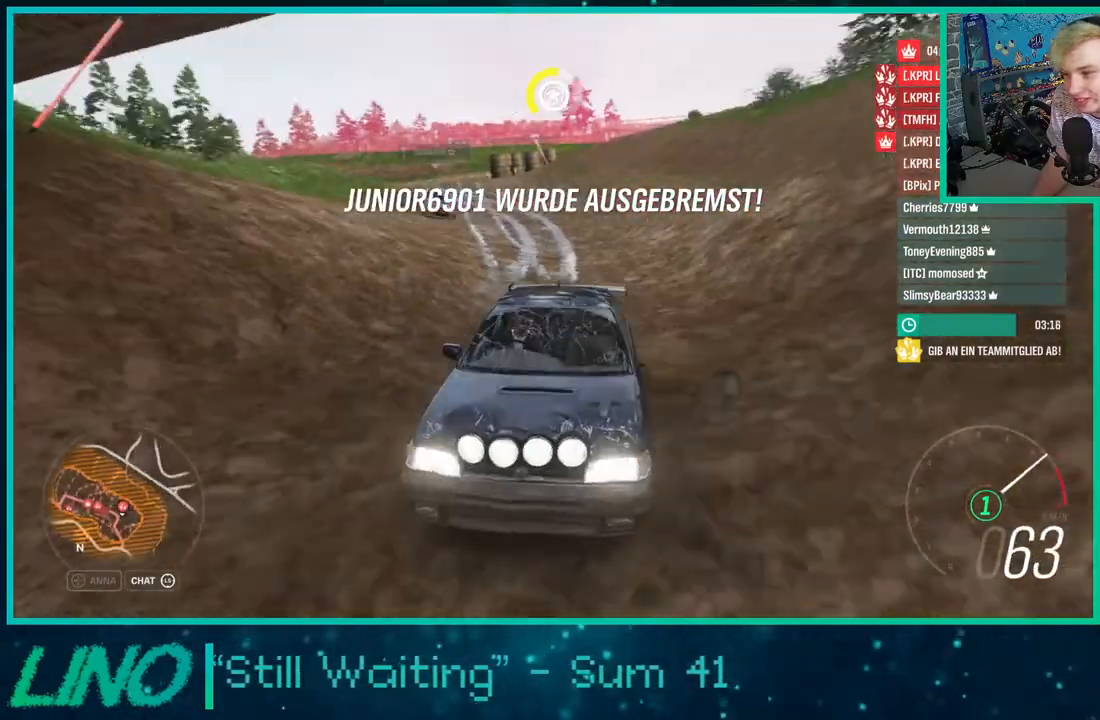
{"buttons": ["R2"], "left_stick": "down-left", "right_stick": "down", "events": []}
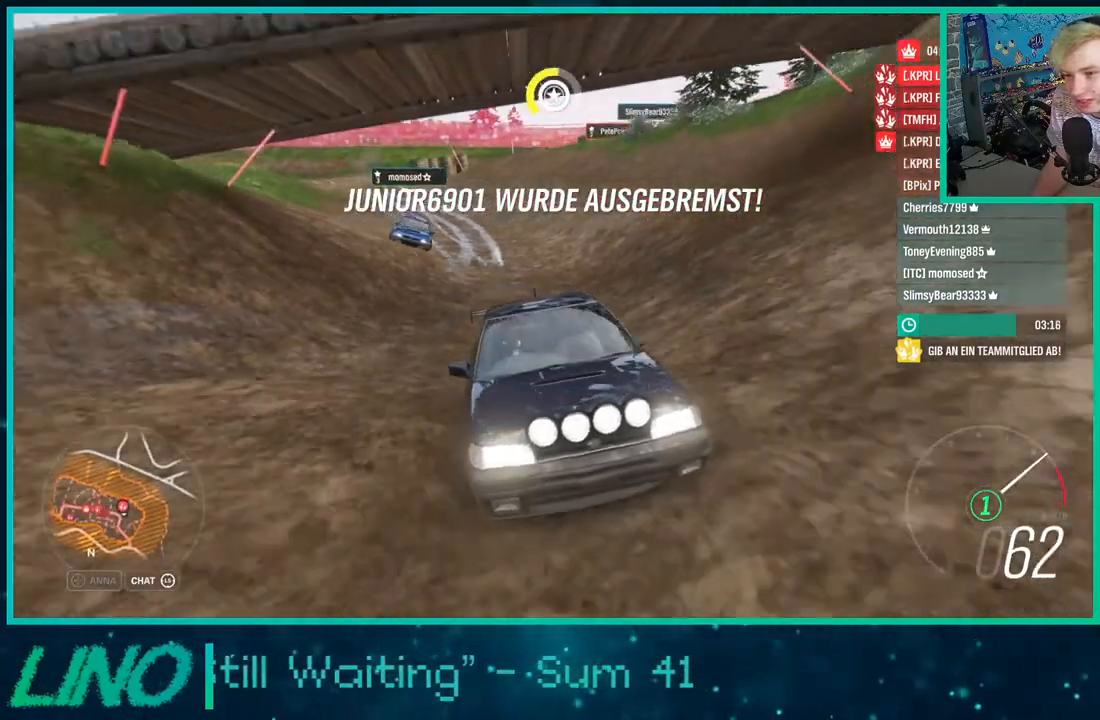
{"buttons": ["R2"], "left_stick": "down-left", "right_stick": "down", "events": []}
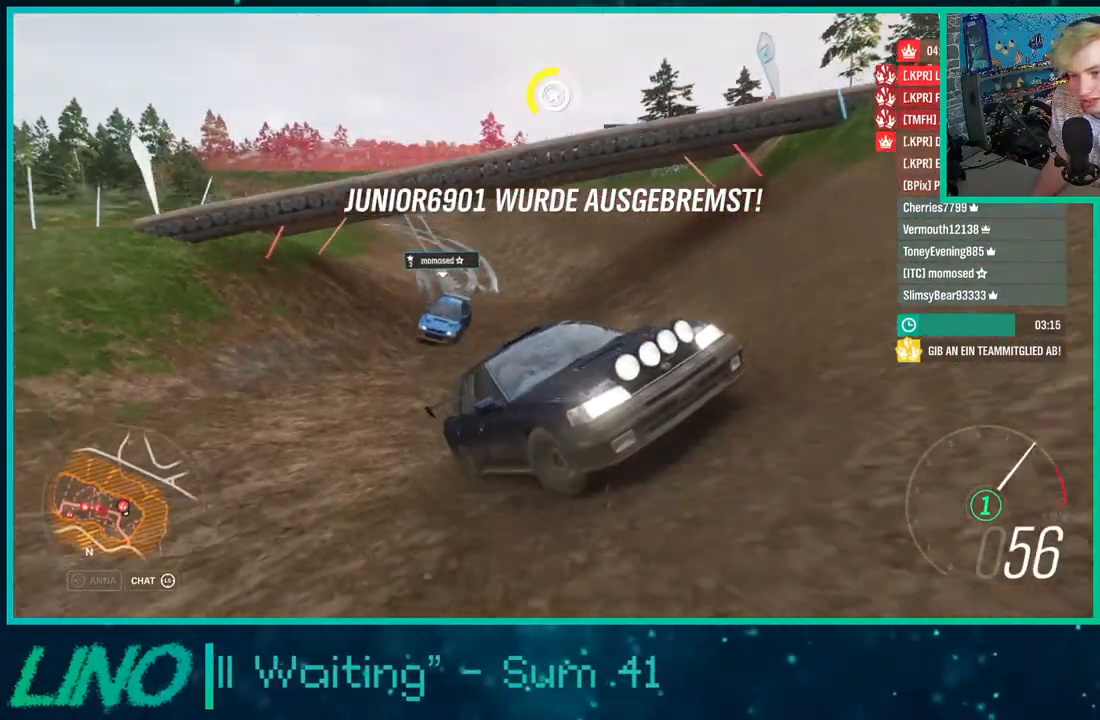
{"buttons": ["R2"], "left_stick": "left", "right_stick": "down", "events": [[17, "left_stick", "left"]]}
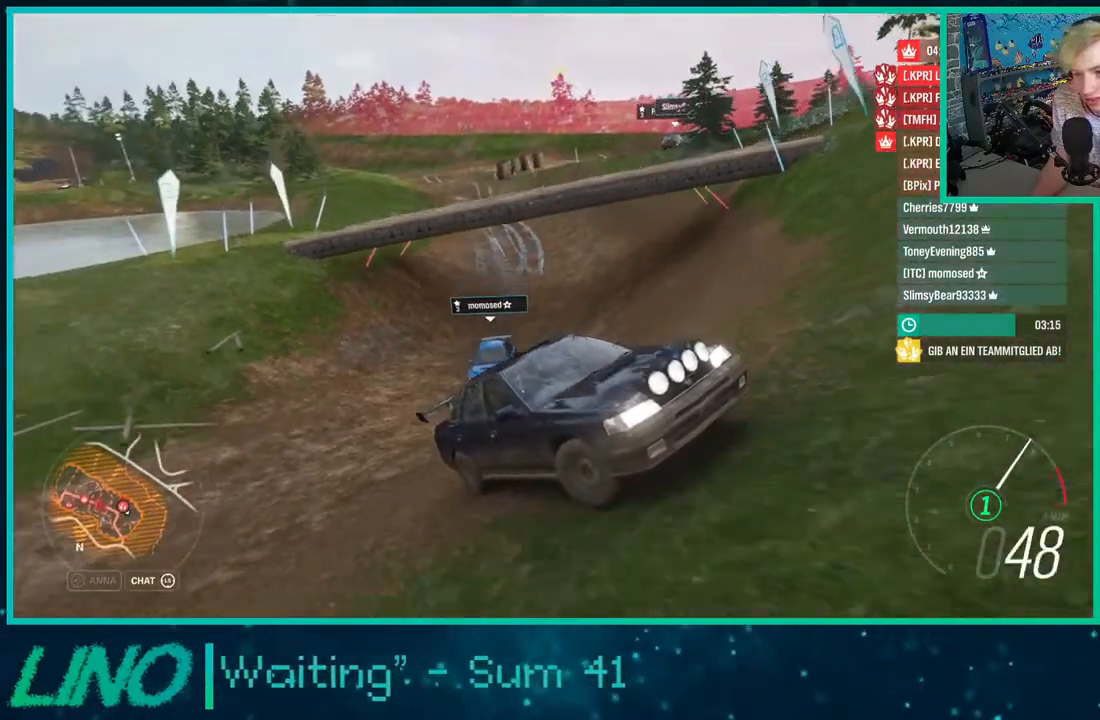
{"buttons": ["R2"], "left_stick": "left", "right_stick": "down-left", "events": [[50, "right_stick", "down-left"]]}
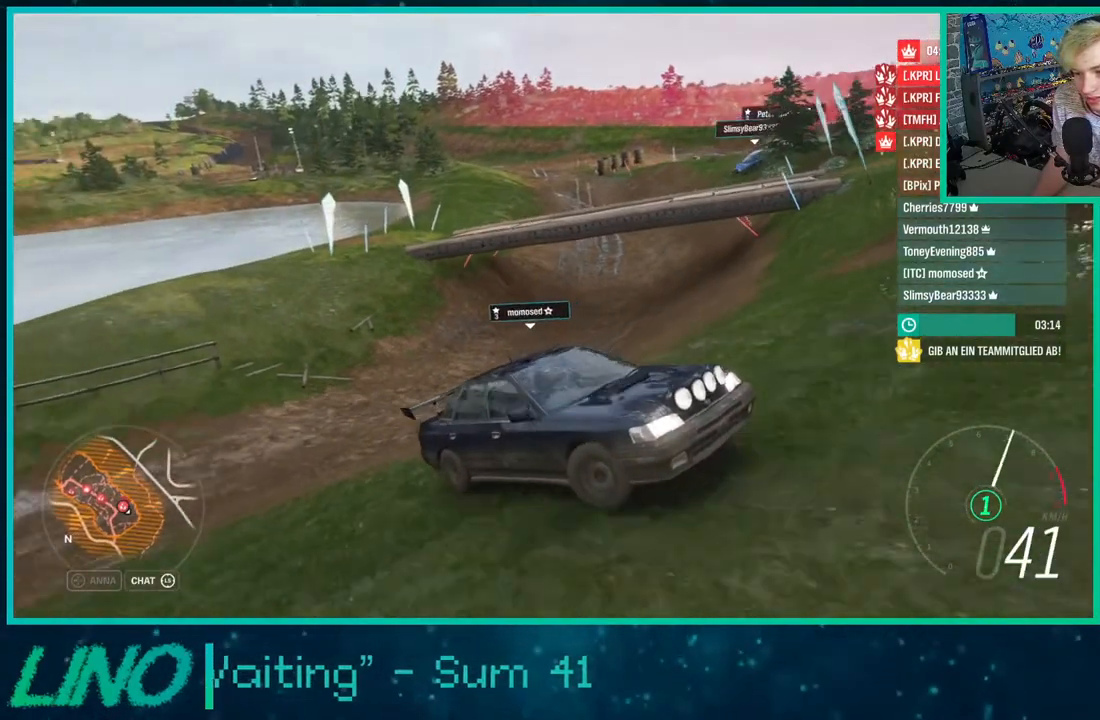
{"buttons": ["R2"], "left_stick": "left", "right_stick": "down-left", "events": []}
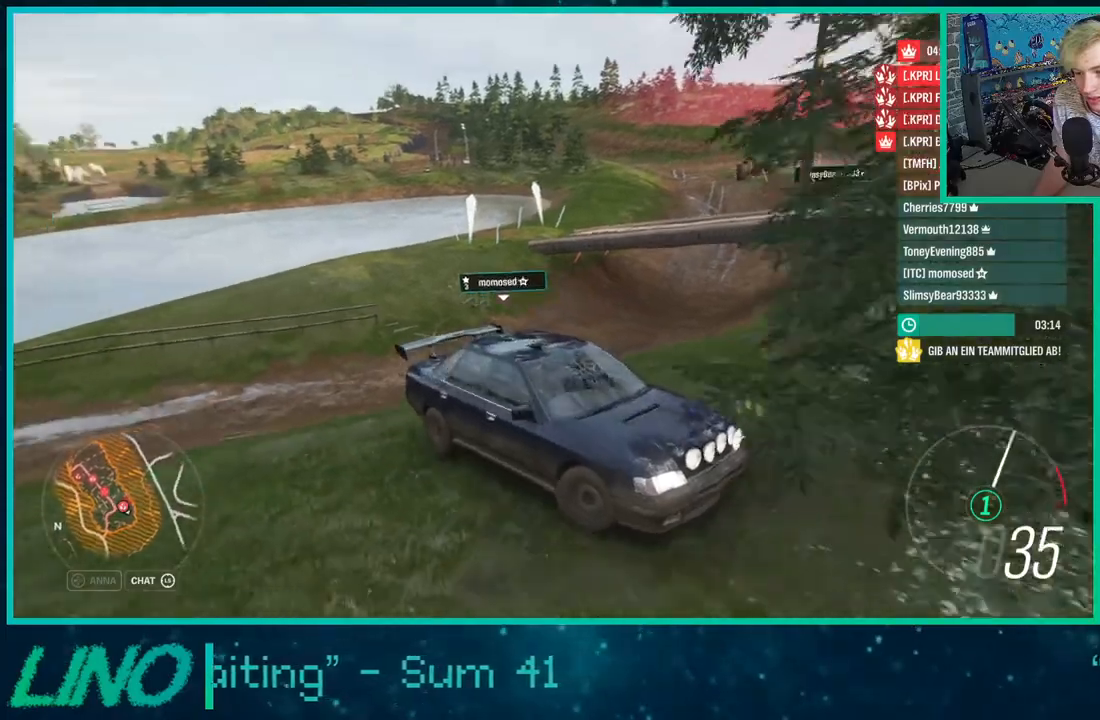
{"buttons": ["R2"], "left_stick": "left", "right_stick": "down-left", "events": []}
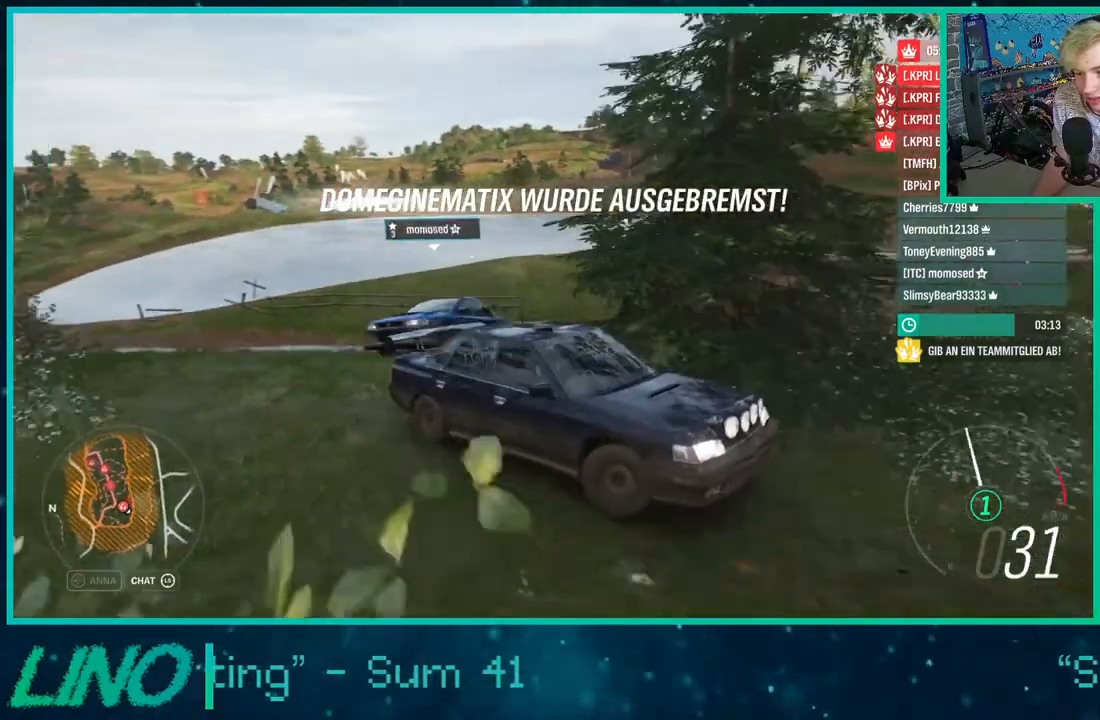
{"buttons": ["R2"], "left_stick": "left", "right_stick": "down-left", "events": []}
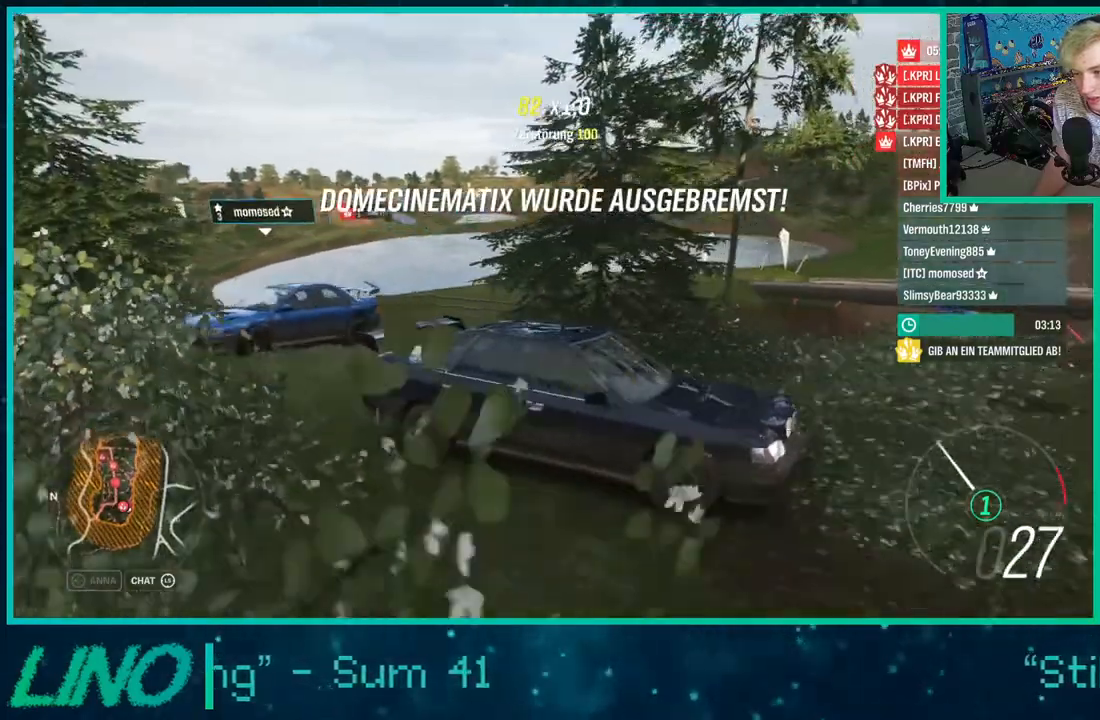
{"buttons": ["R2"], "left_stick": "left", "right_stick": "down-left", "events": []}
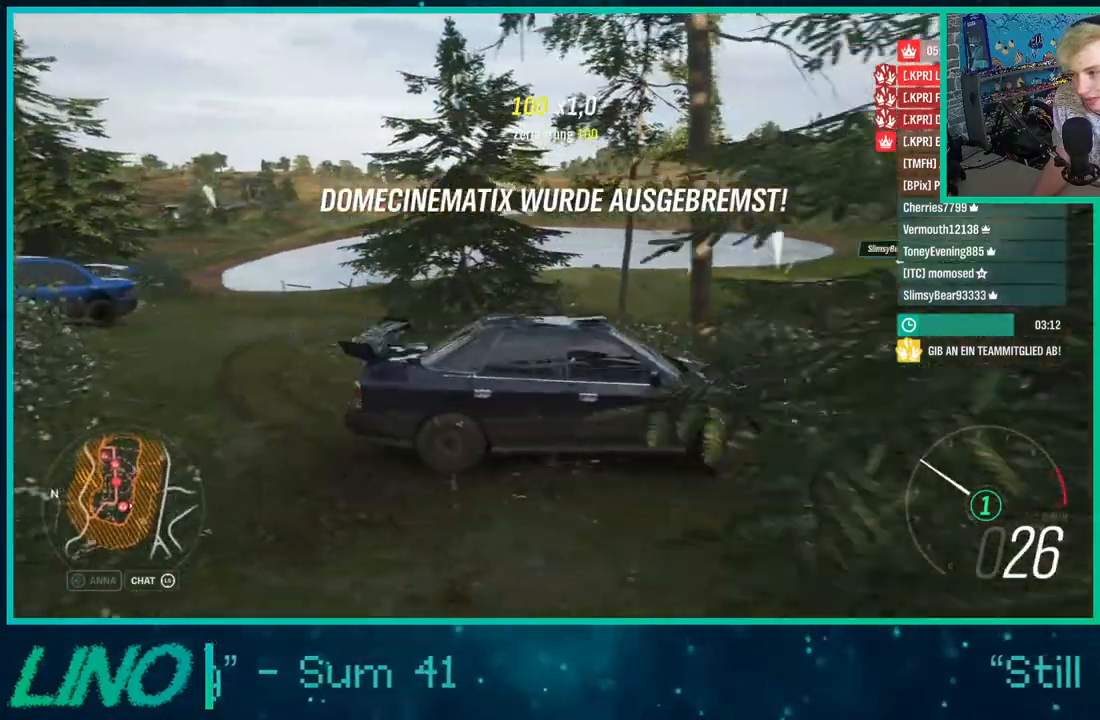
{"buttons": ["R2"], "left_stick": "left", "right_stick": "up-left", "events": [[33, "right_stick", "left"], [417, "right_stick", "up-left"]]}
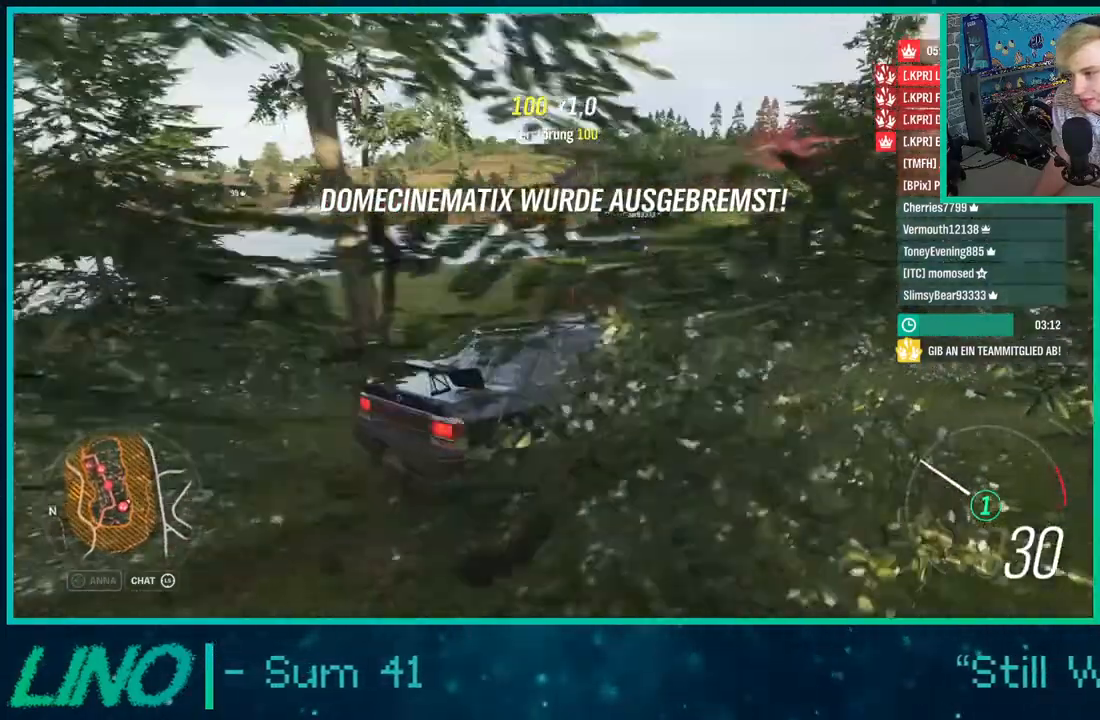
{"buttons": ["R2"], "left_stick": "left", "right_stick": "up-left", "events": []}
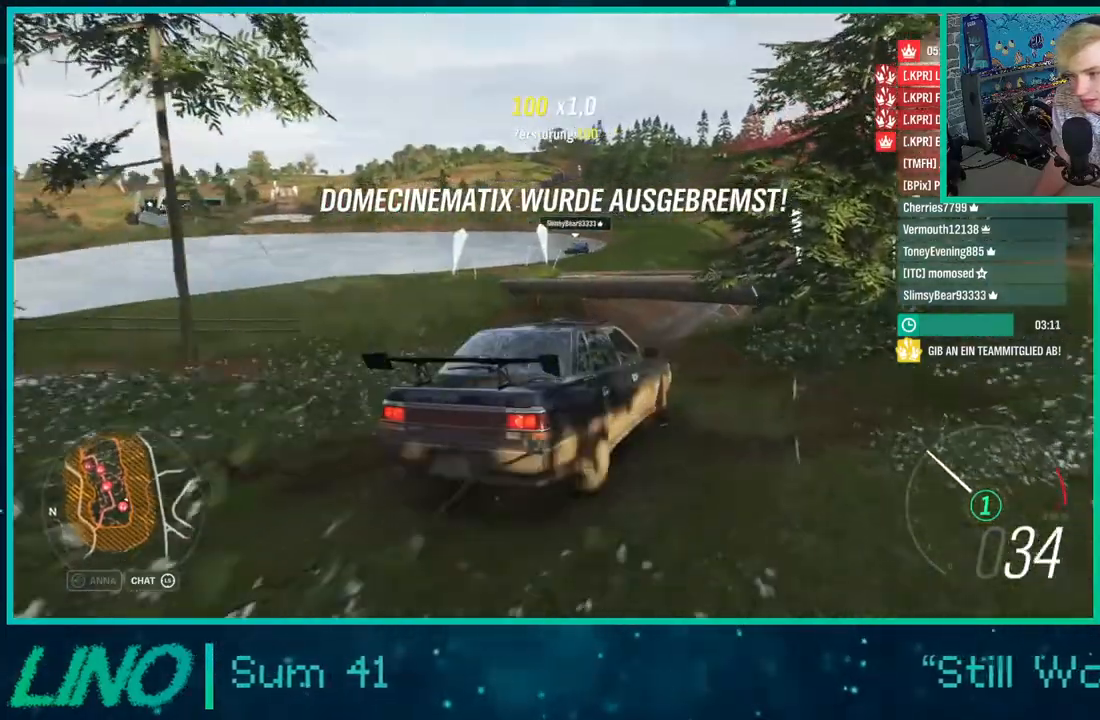
{"buttons": ["R2"], "left_stick": "left", "right_stick": "up-left", "events": []}
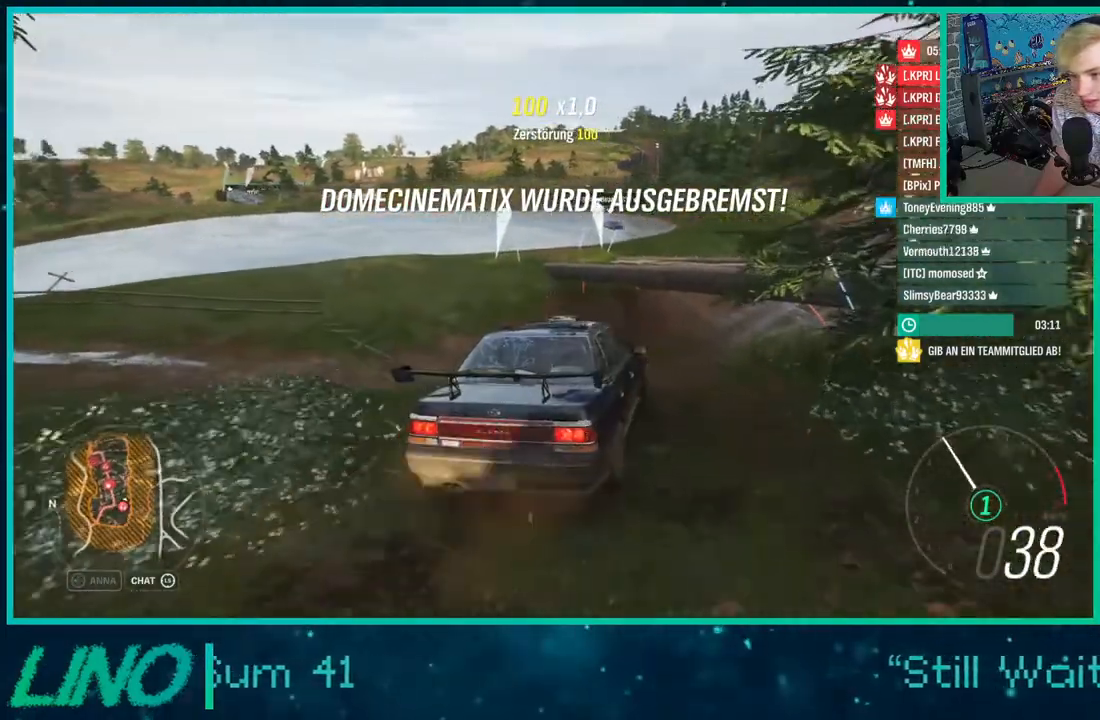
{"buttons": ["R2"], "left_stick": "right", "right_stick": "up", "events": [[133, "left_stick", "right"], [300, "right_stick", "up"]]}
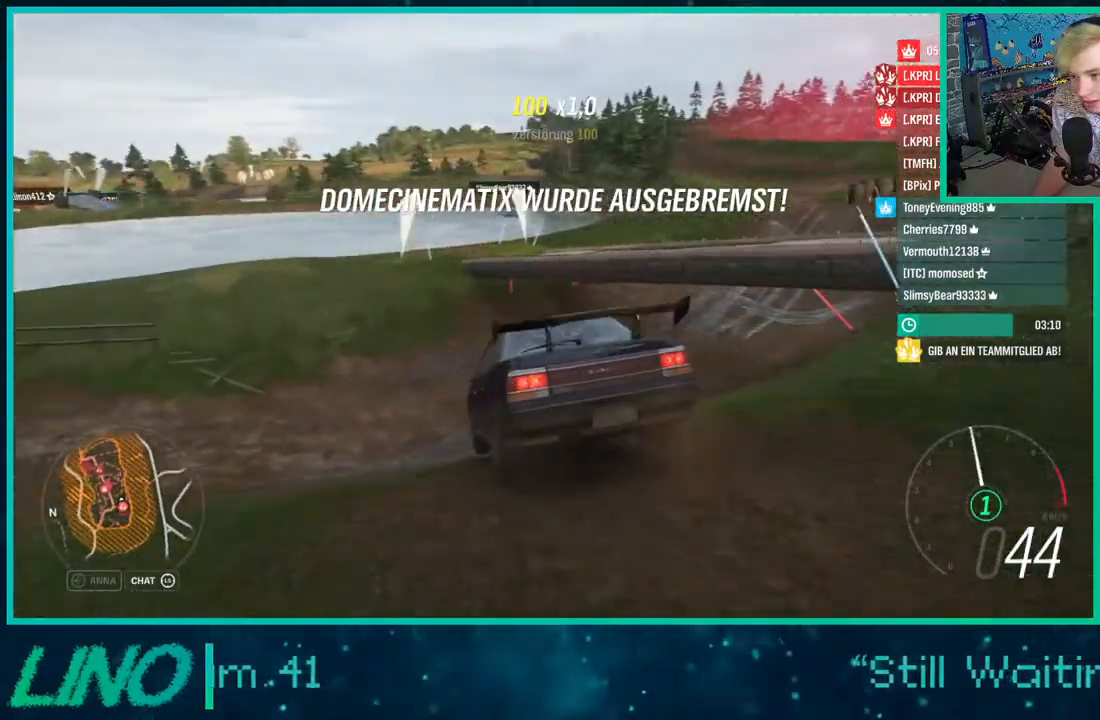
{"buttons": ["R2"], "left_stick": "right", "right_stick": "up", "events": []}
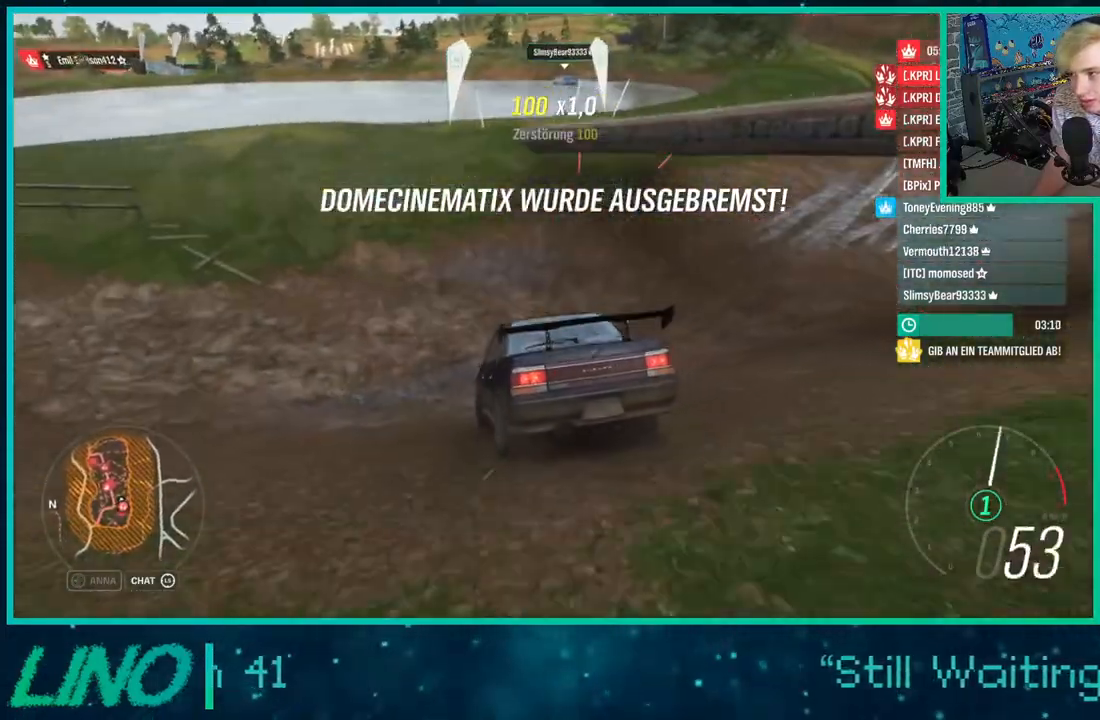
{"buttons": ["R2"], "left_stick": "right", "right_stick": "up", "events": []}
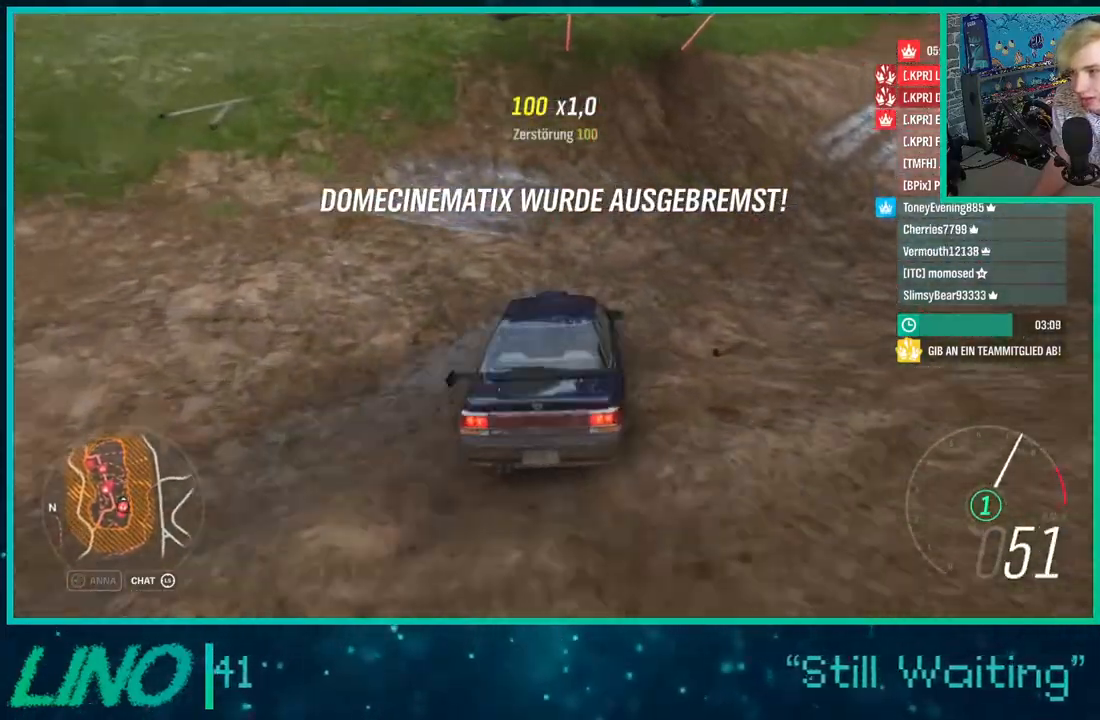
{"buttons": ["R2"], "left_stick": "center", "right_stick": "up", "events": [[200, "left_stick", "center"]]}
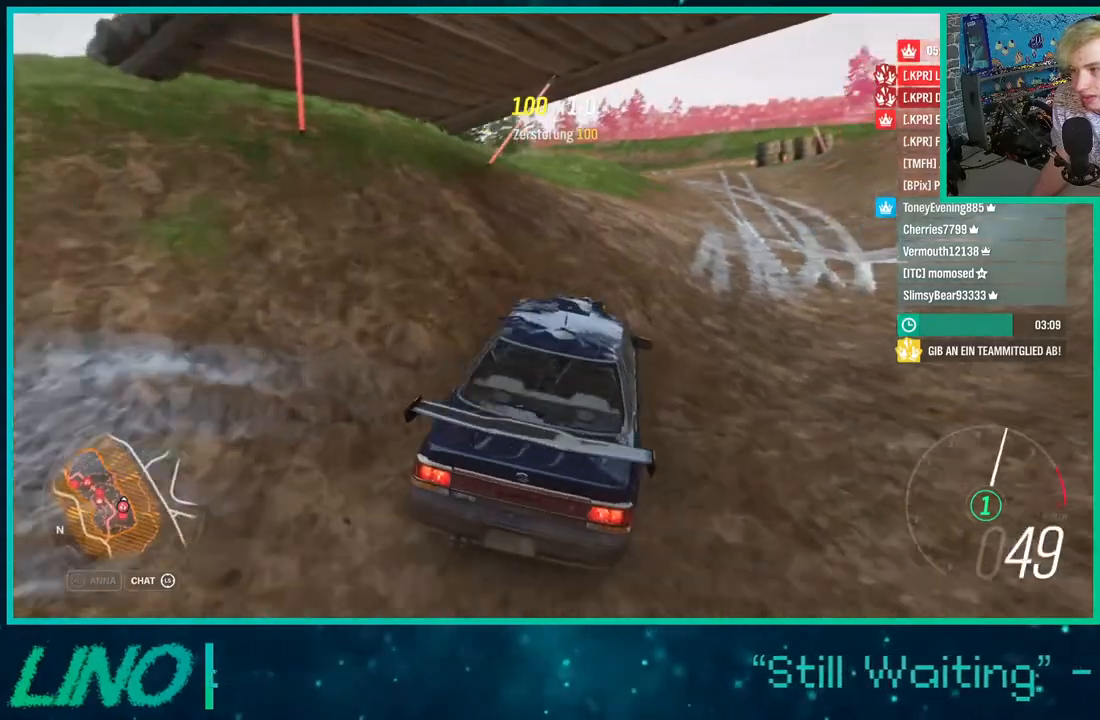
{"buttons": ["R2"], "left_stick": "center", "right_stick": "up", "events": []}
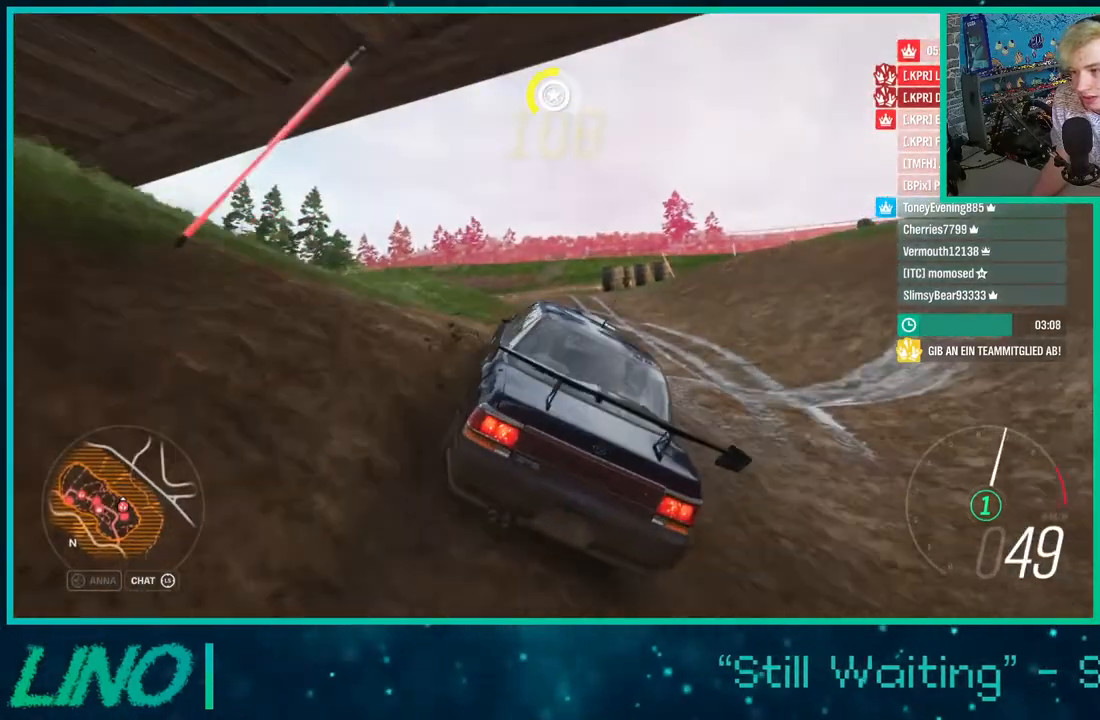
{"buttons": ["R2"], "left_stick": "left", "right_stick": "up", "events": [[67, "left_stick", "left"]]}
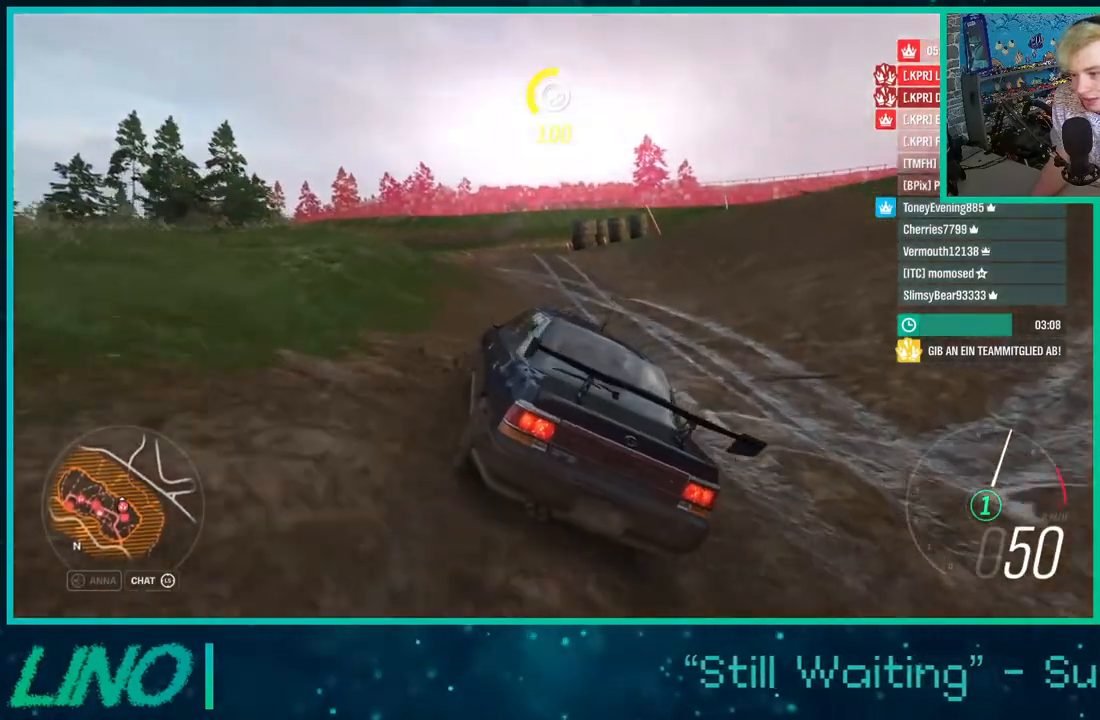
{"buttons": ["R2"], "left_stick": "center", "right_stick": "down", "events": [[483, "right_stick", "down"], [500, "left_stick", "center"]]}
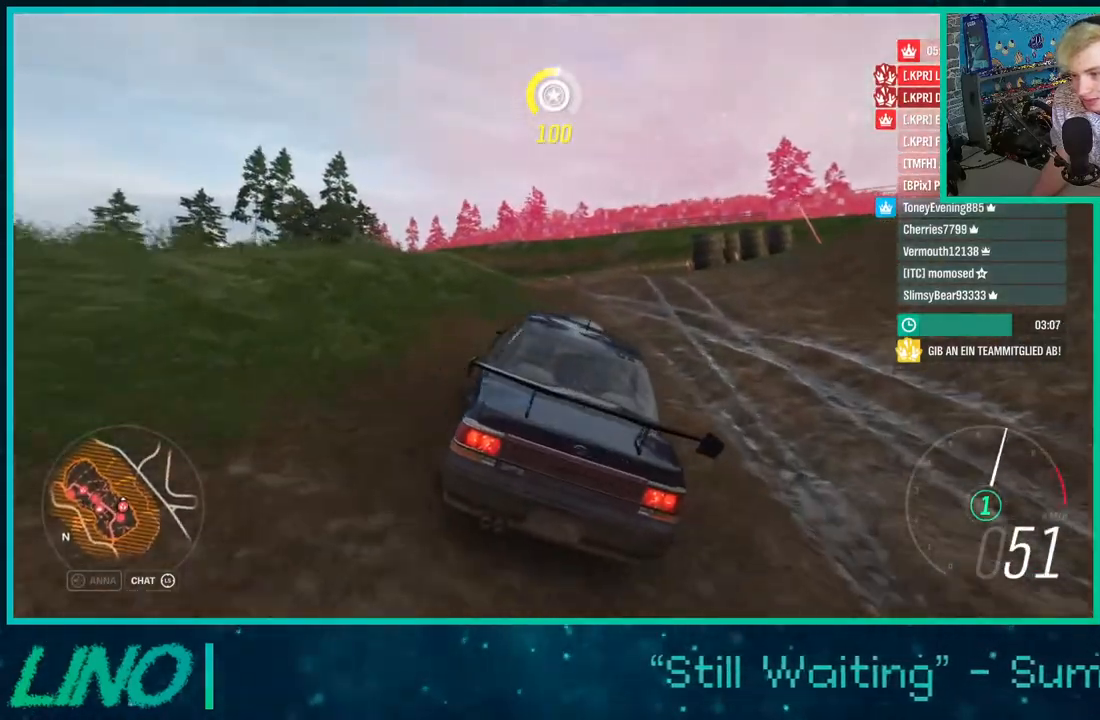
{"buttons": ["R2"], "left_stick": "left", "right_stick": "down", "events": [[133, "left_stick", "left"]]}
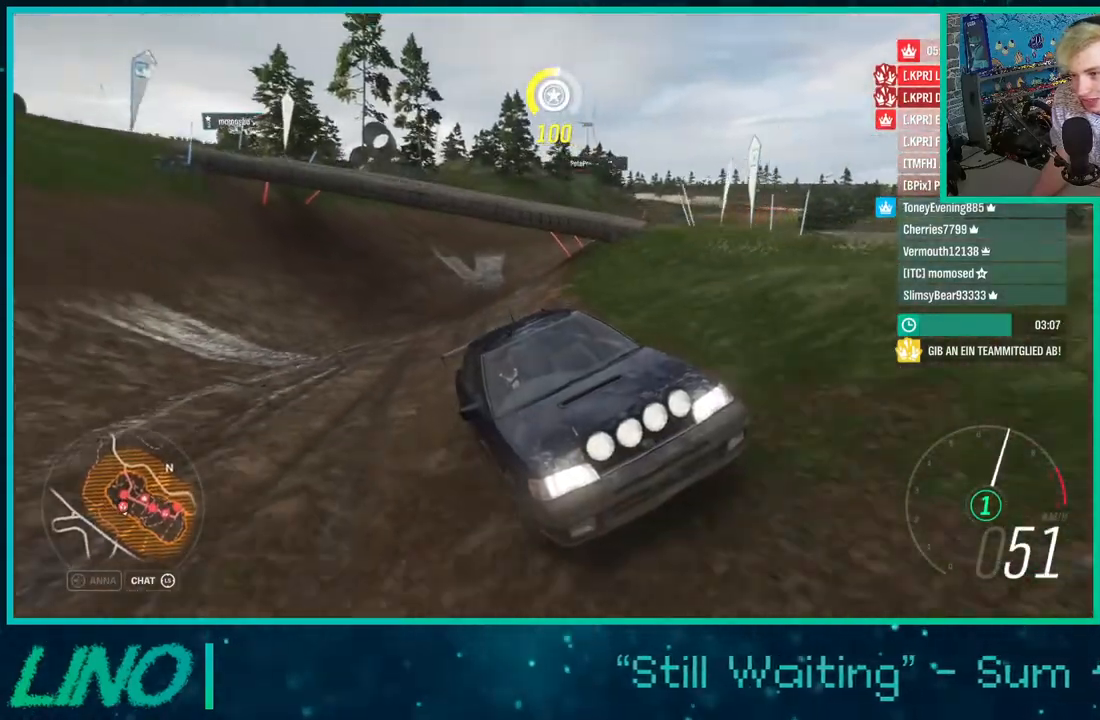
{"buttons": ["R2"], "left_stick": "left", "right_stick": "up-left", "events": [[350, "right_stick", "left"], [500, "right_stick", "up-left"]]}
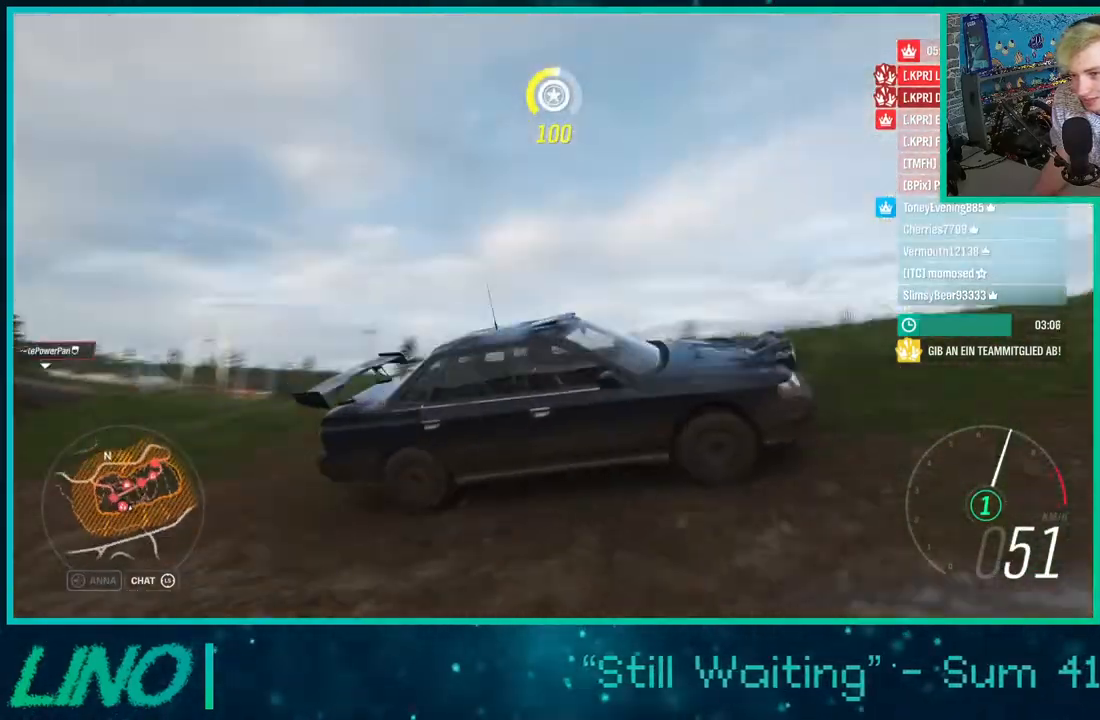
{"buttons": ["R2"], "left_stick": "down-left", "right_stick": "up-left", "events": [[167, "left_stick", "down-left"]]}
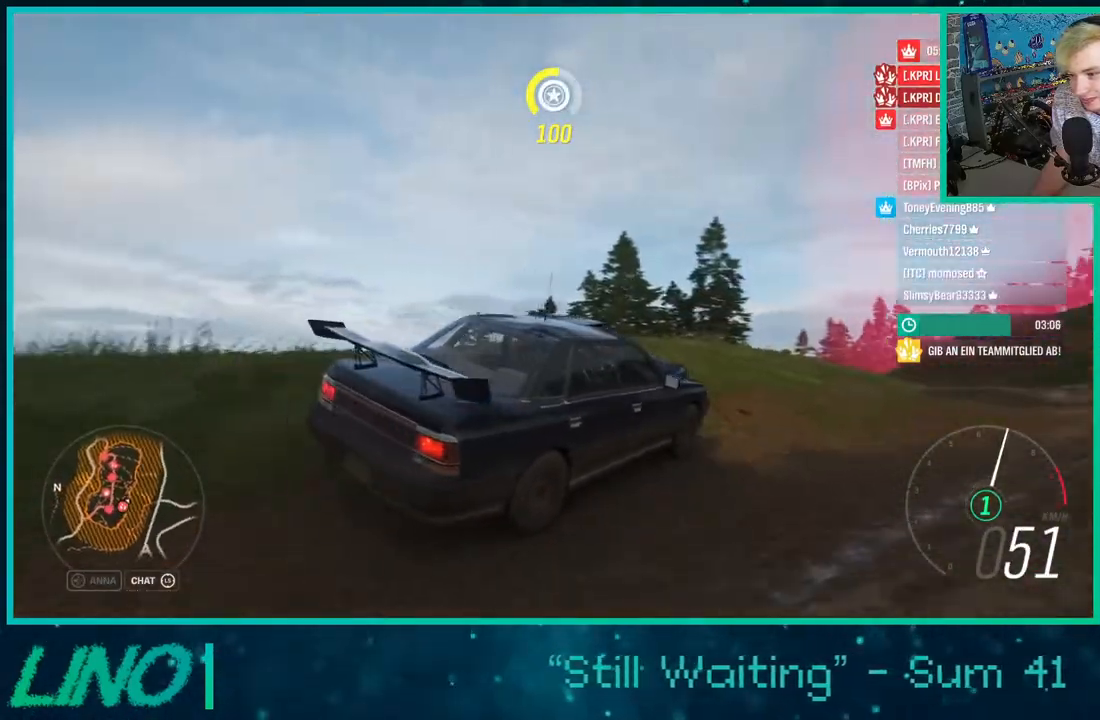
{"buttons": ["R2"], "left_stick": "left", "right_stick": "up-left", "events": [[33, "left_stick", "left"]]}
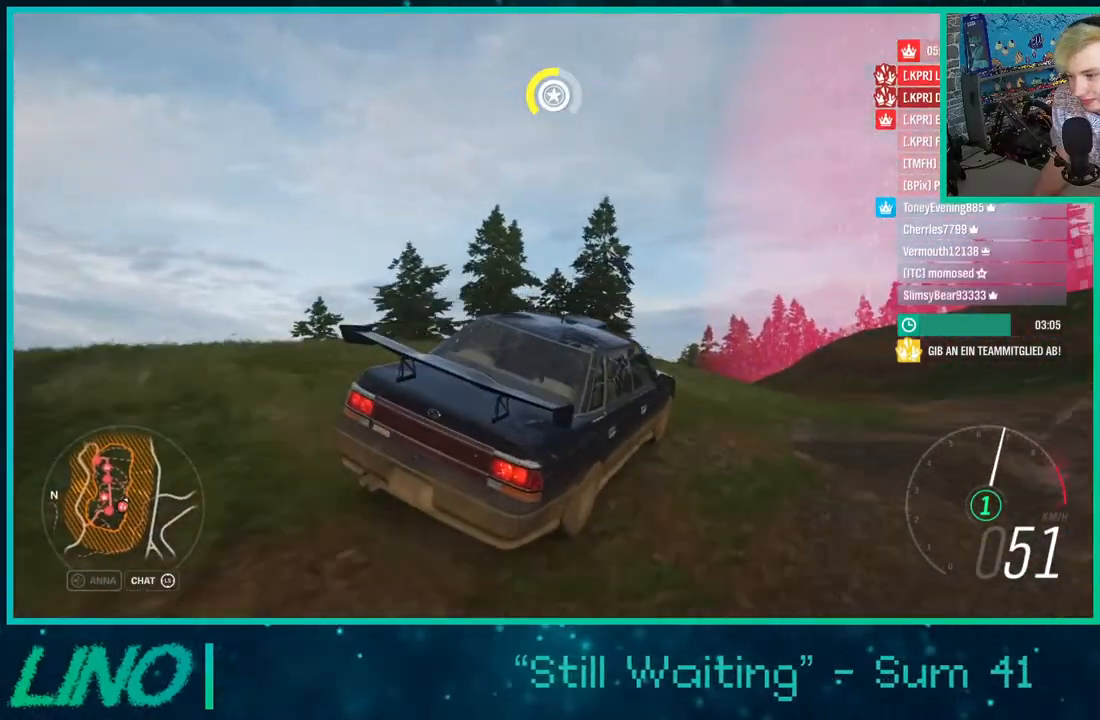
{"buttons": ["R2"], "left_stick": "center", "right_stick": "down-left", "events": [[50, "left_stick", "center"], [450, "right_stick", "down-left"]]}
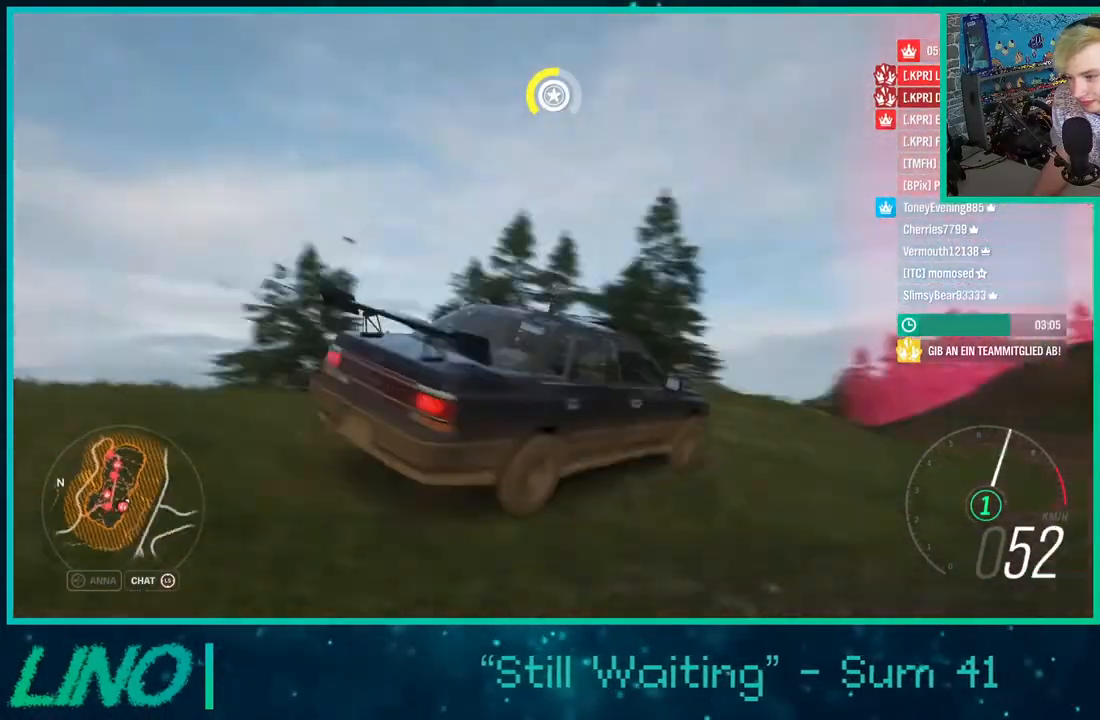
{"buttons": ["R2"], "left_stick": "center", "right_stick": "down-left", "events": [[217, "left_stick", "left"], [433, "left_stick", "center"]]}
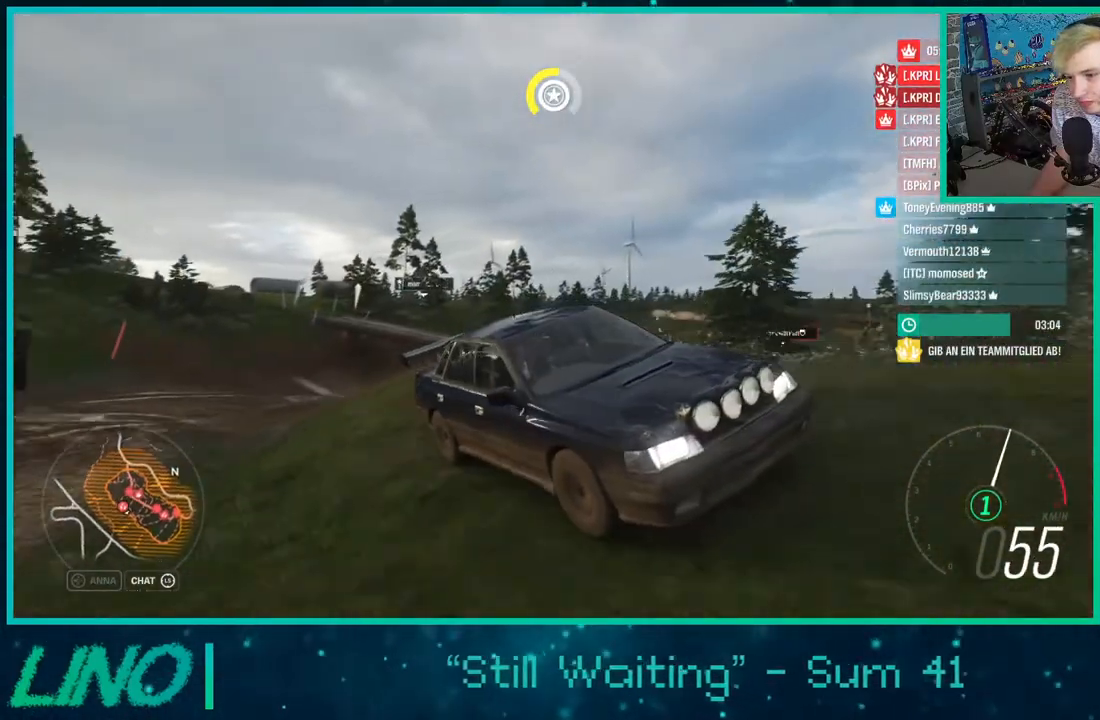
{"buttons": ["R2"], "left_stick": "center", "right_stick": "down-left", "events": []}
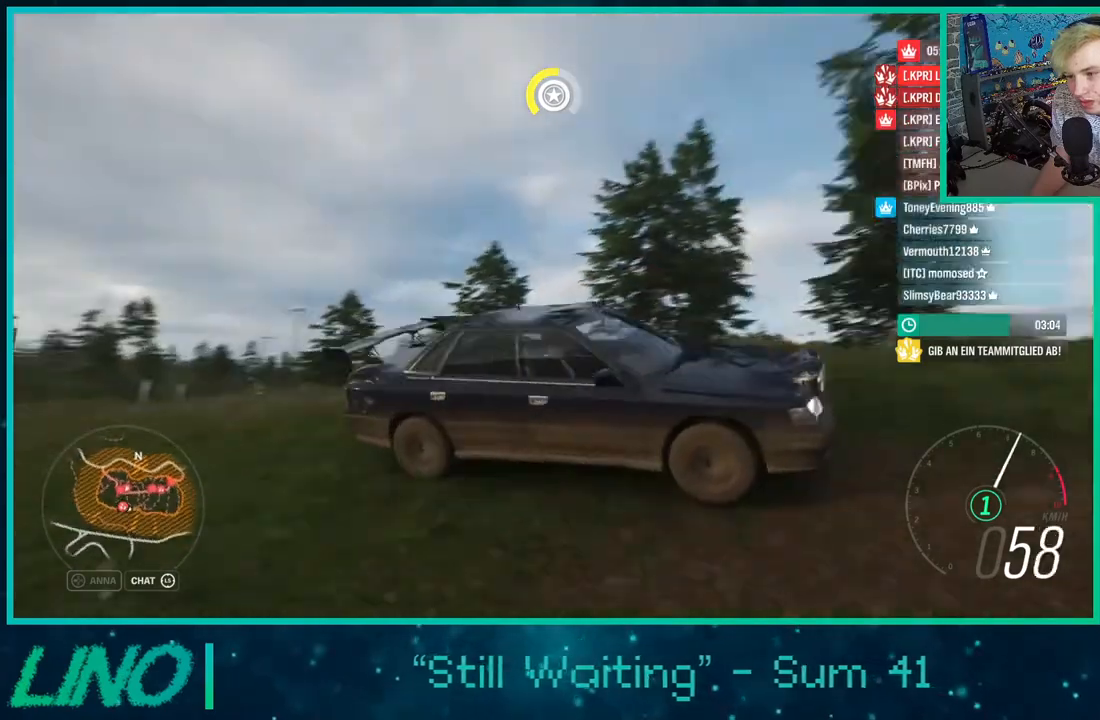
{"buttons": ["R2"], "left_stick": "down-left", "right_stick": "up-left", "events": [[17, "right_stick", "left"], [100, "left_stick", "down-left"], [217, "right_stick", "up-left"]]}
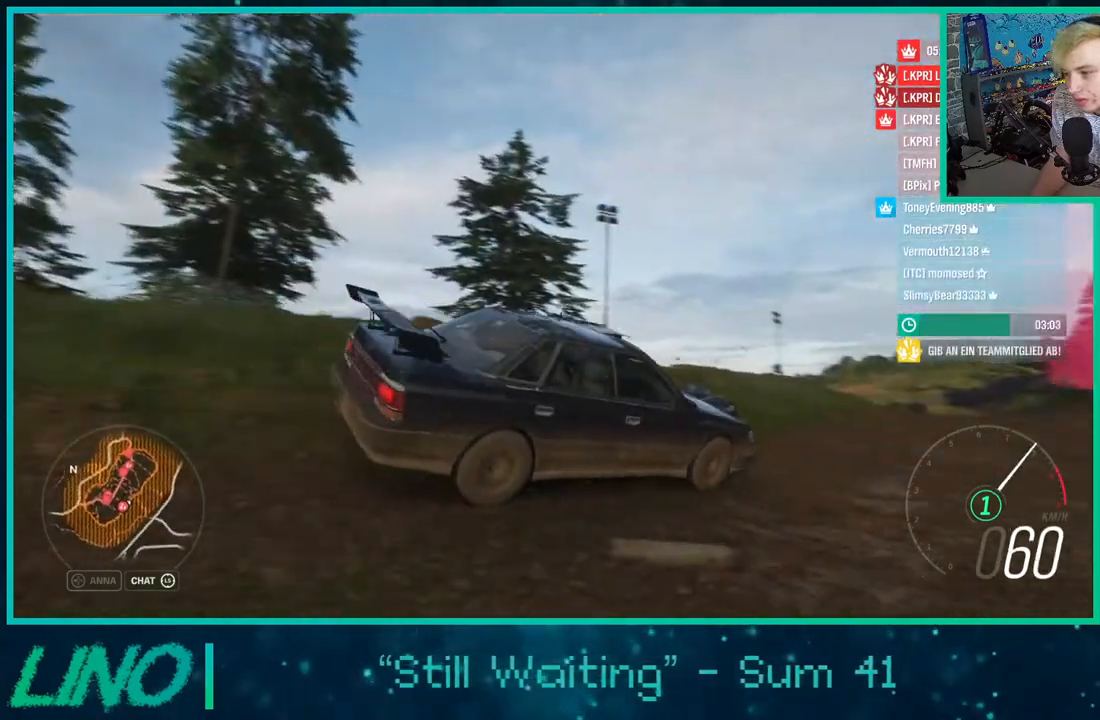
{"buttons": ["R2"], "left_stick": "down-left", "right_stick": "up-left", "events": []}
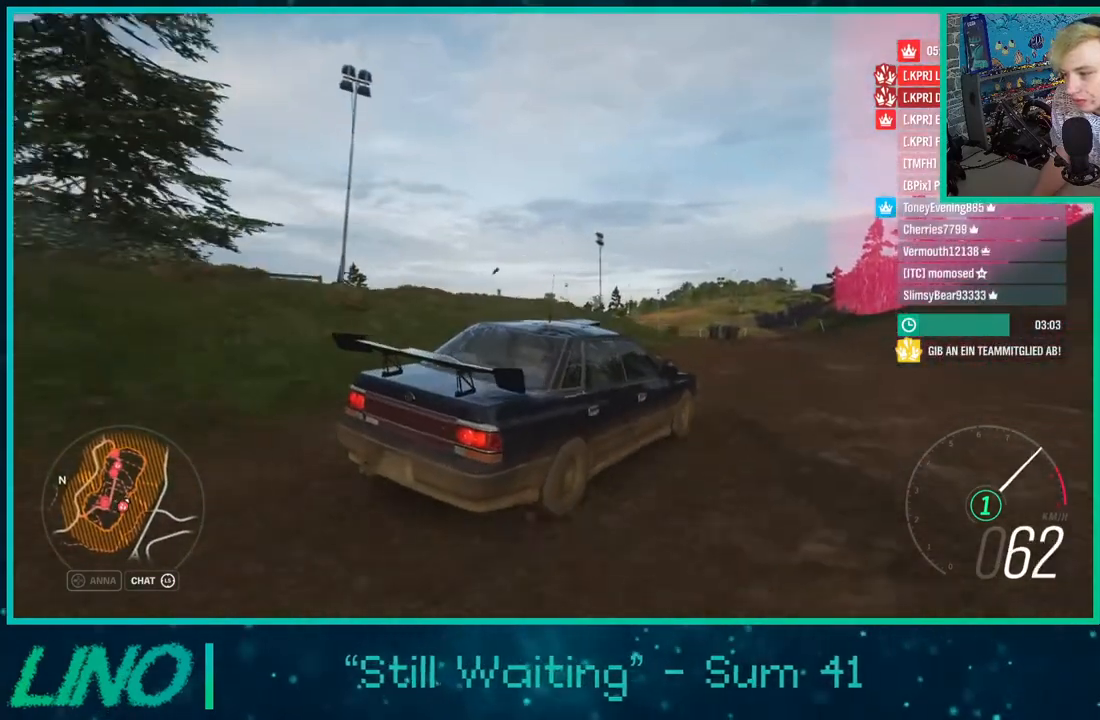
{"buttons": ["R2"], "left_stick": "left", "right_stick": "up-left", "events": [[200, "left_stick", "left"]]}
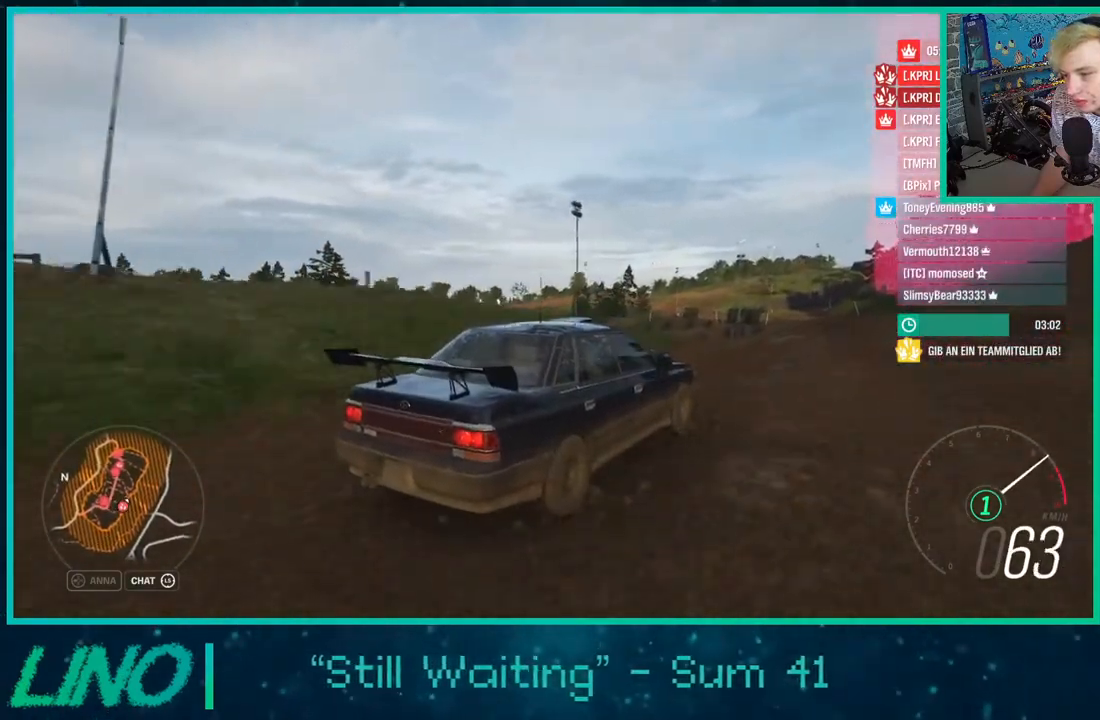
{"buttons": ["R2"], "left_stick": "center", "right_stick": "up-left", "events": [[283, "left_stick", "center"]]}
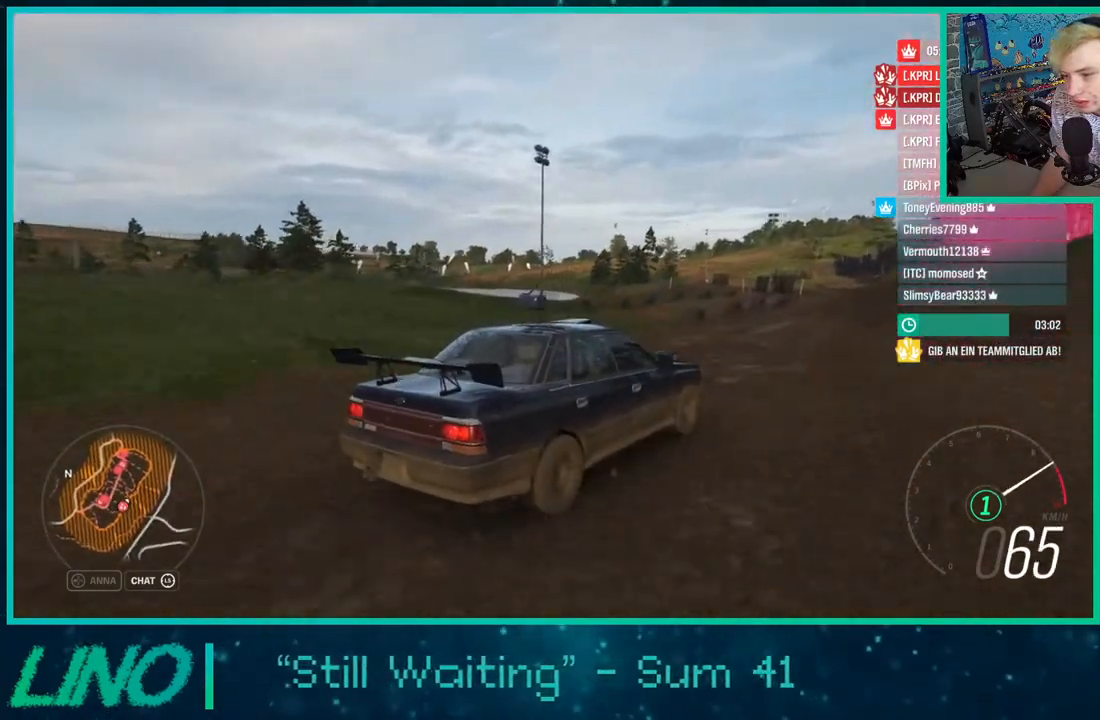
{"buttons": ["R2"], "left_stick": "center", "right_stick": "left", "events": [[333, "right_stick", "left"]]}